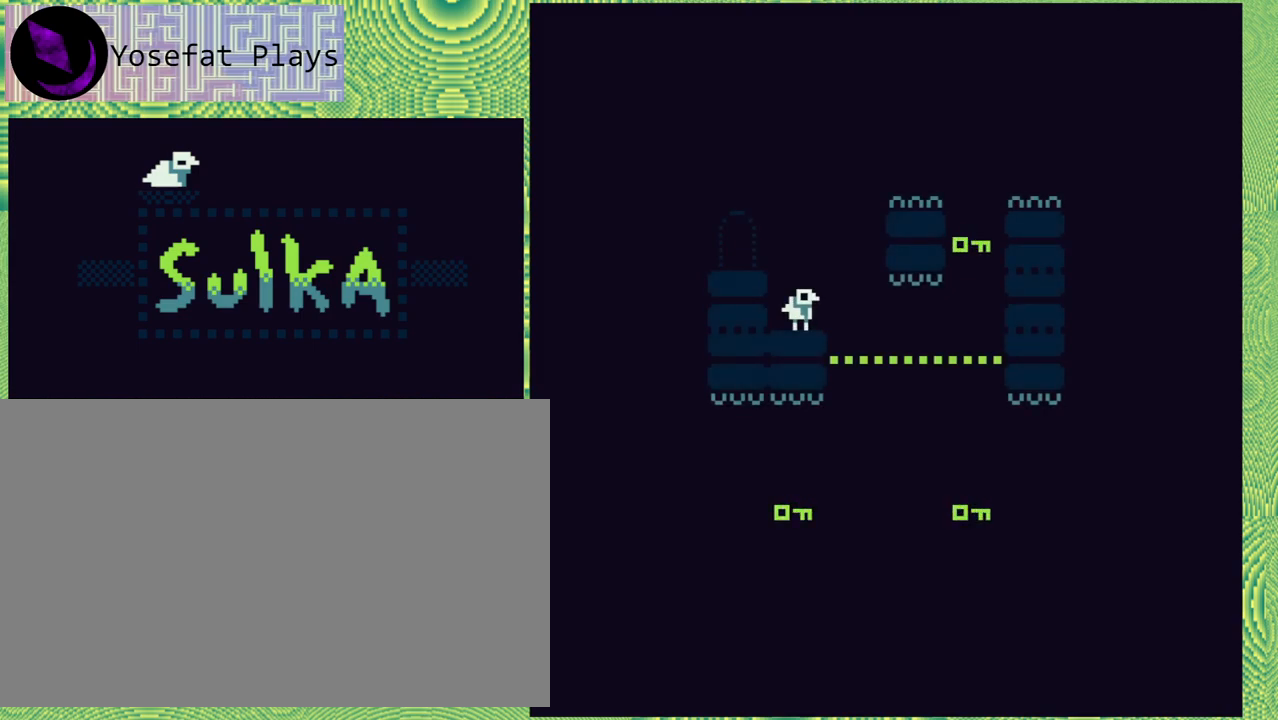
Gameplay with a controller (Nintendo layout); each line is a JSON object with the inputs held at the frame after it. "events" lists button and stick changes between this image and that frame as [ms after this image, input, new state], when the widget could be followed in between. Not read: L1 L2 L3 R1 R2 R3 left_stick.
{"buttons": ["B", "DPAD_LEFT"], "right_stick": "center", "events": [[333, "B", "down"], [483, "DPAD_LEFT", "down"]]}
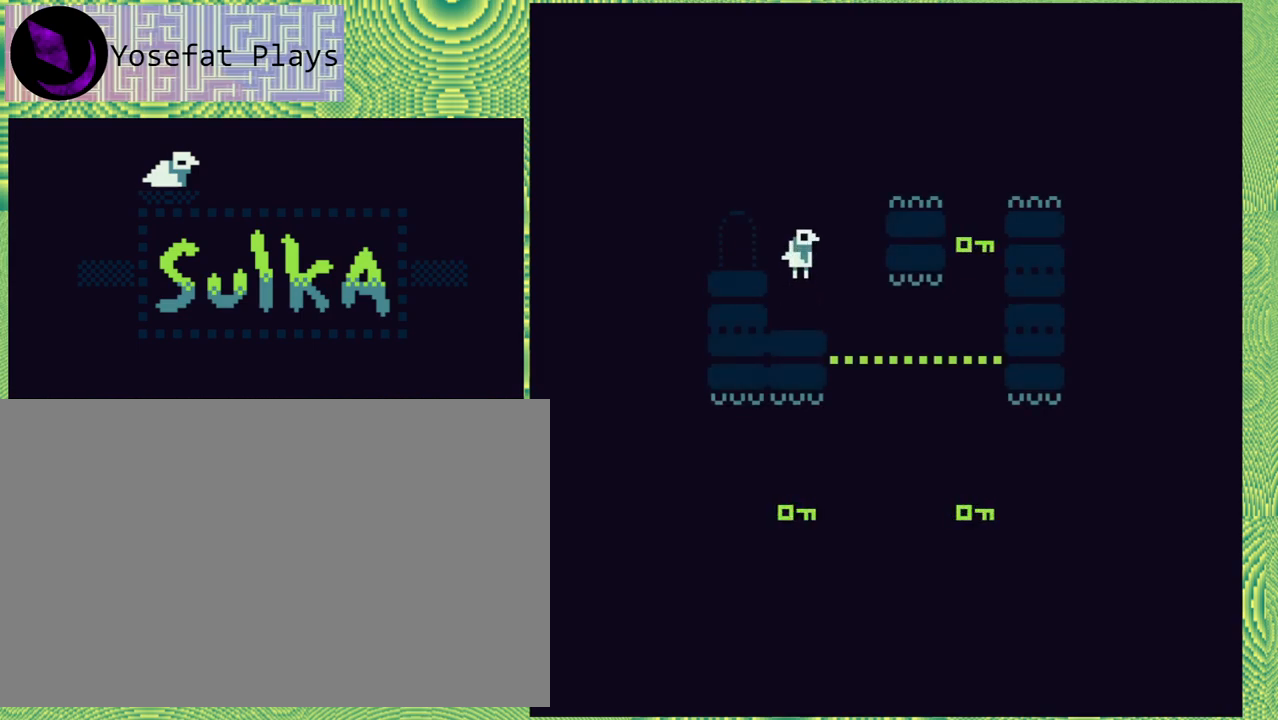
{"buttons": [], "right_stick": "center", "events": [[133, "B", "up"], [250, "DPAD_LEFT", "up"]]}
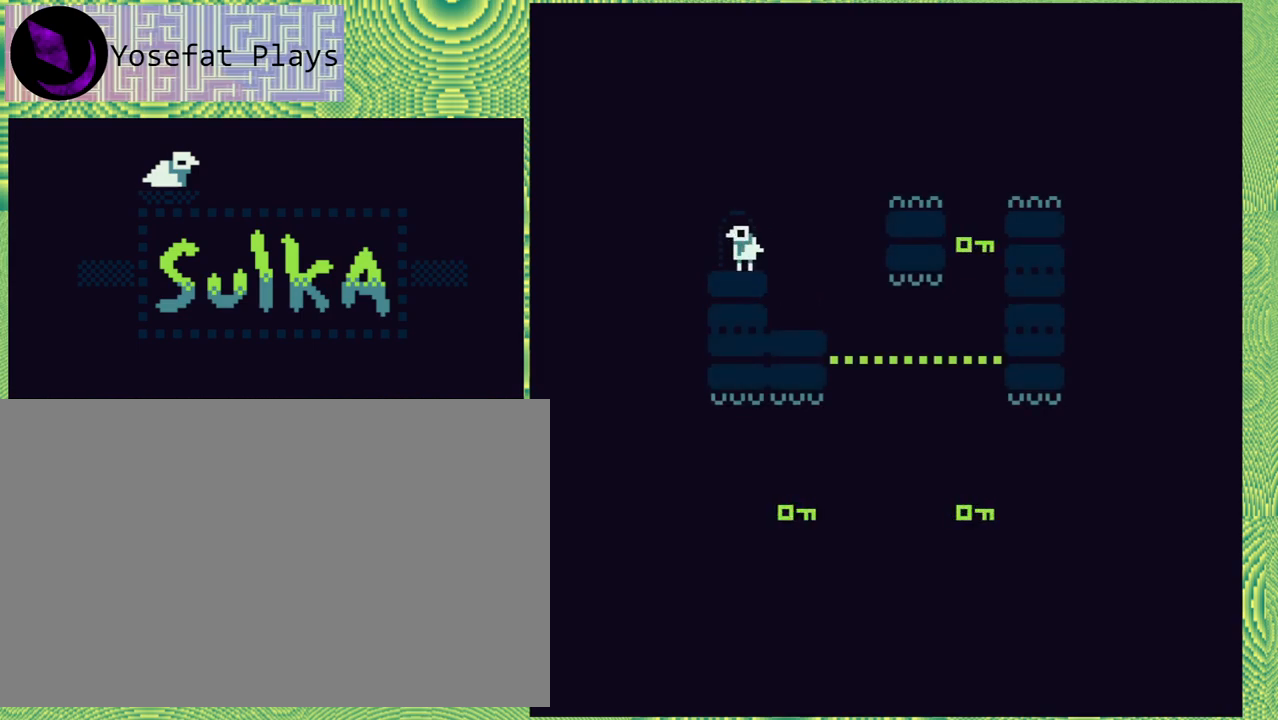
{"buttons": [], "right_stick": "center", "events": []}
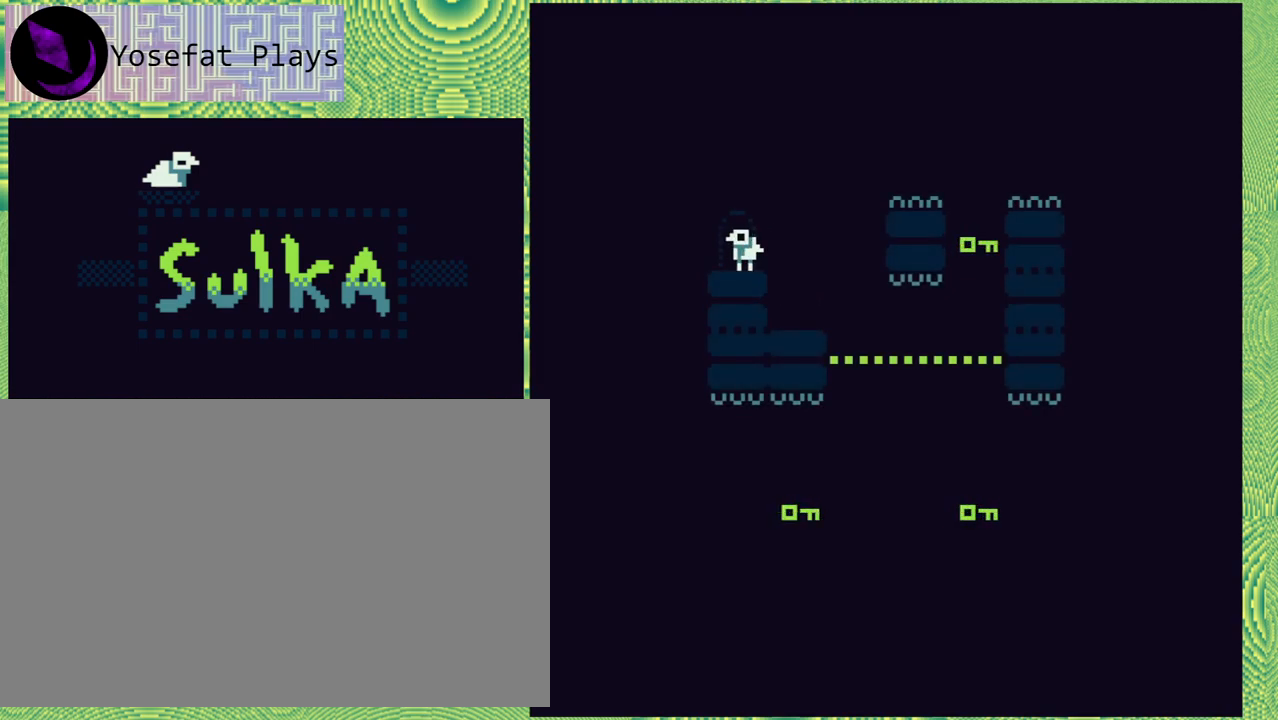
{"buttons": [], "right_stick": "center", "events": [[50, "DPAD_LEFT", "down"], [150, "DPAD_LEFT", "up"]]}
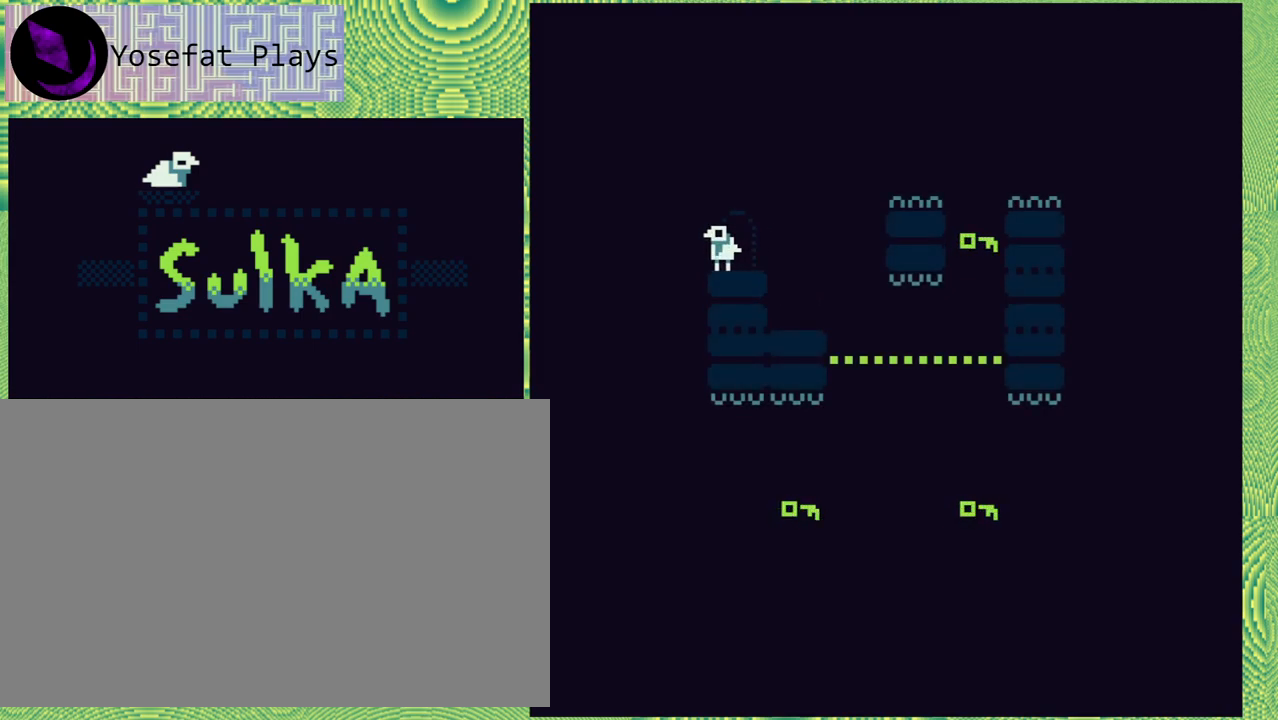
{"buttons": ["B", "DPAD_RIGHT"], "right_stick": "center", "events": [[83, "DPAD_RIGHT", "down"], [150, "B", "down"]]}
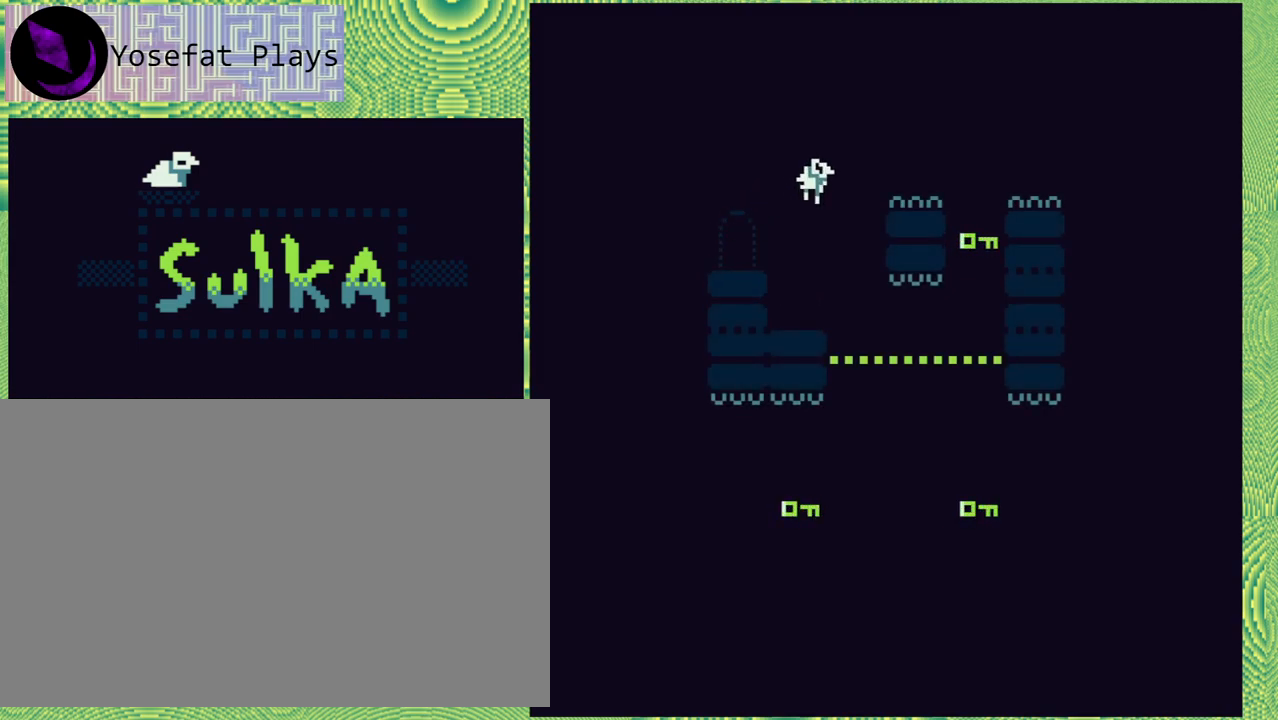
{"buttons": [], "right_stick": "center", "events": [[217, "B", "up"], [217, "DPAD_RIGHT", "up"]]}
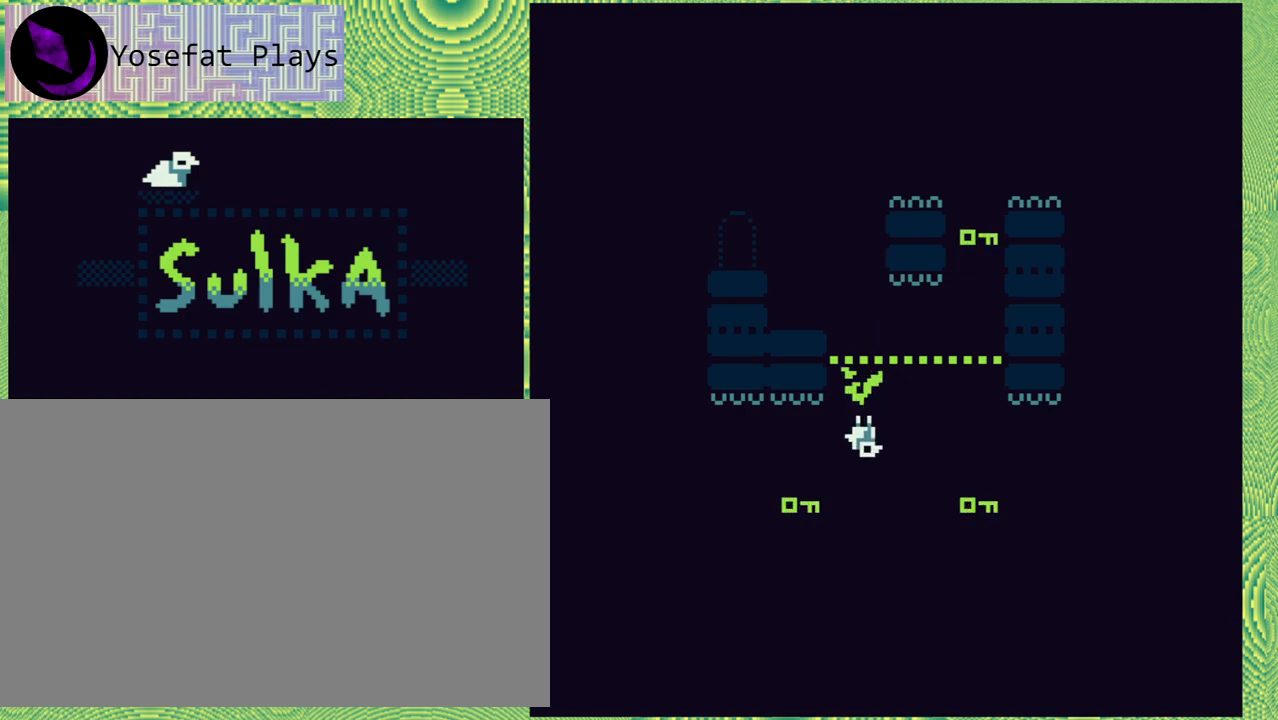
{"buttons": [], "right_stick": "center", "events": []}
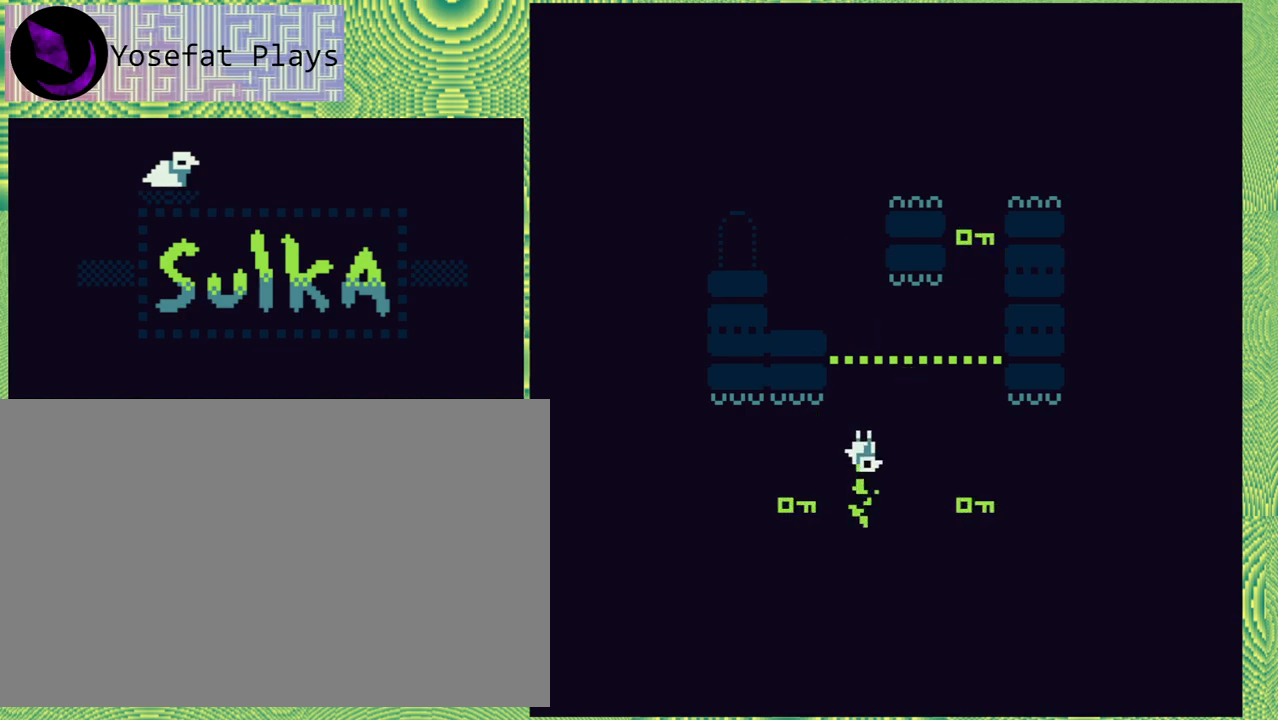
{"buttons": [], "right_stick": "center", "events": []}
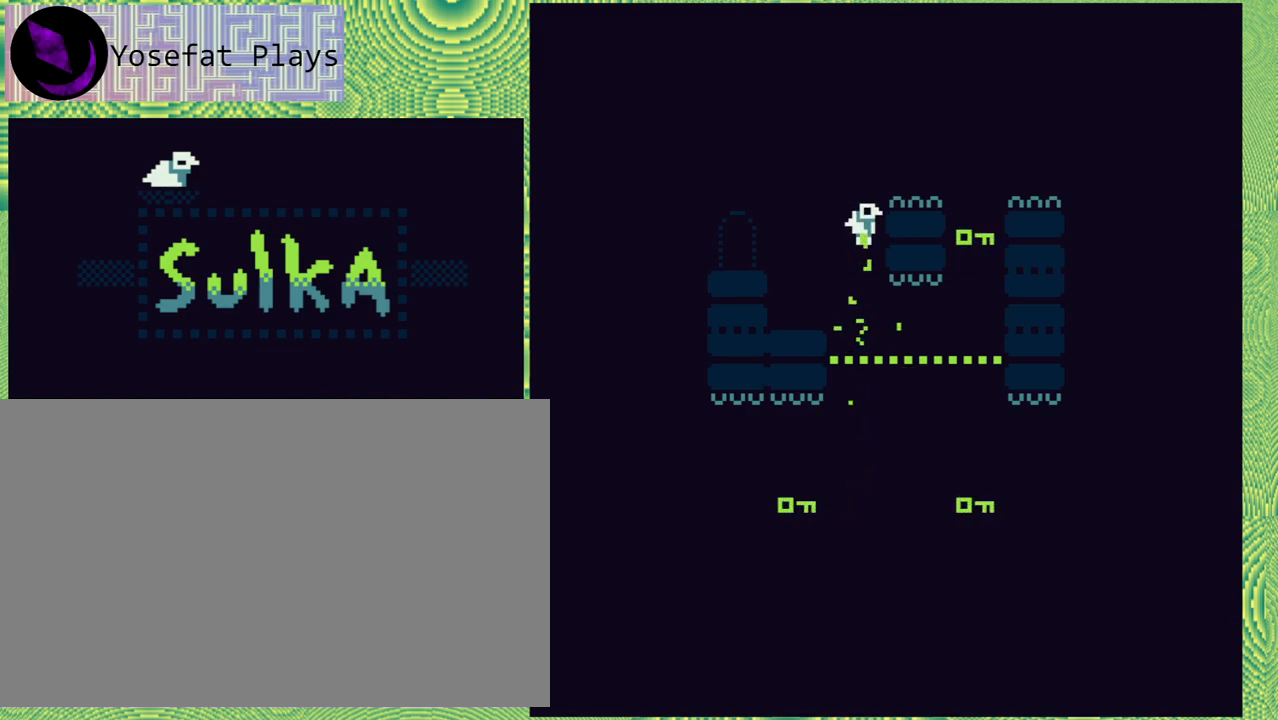
{"buttons": ["DPAD_LEFT"], "right_stick": "center", "events": [[433, "DPAD_LEFT", "down"]]}
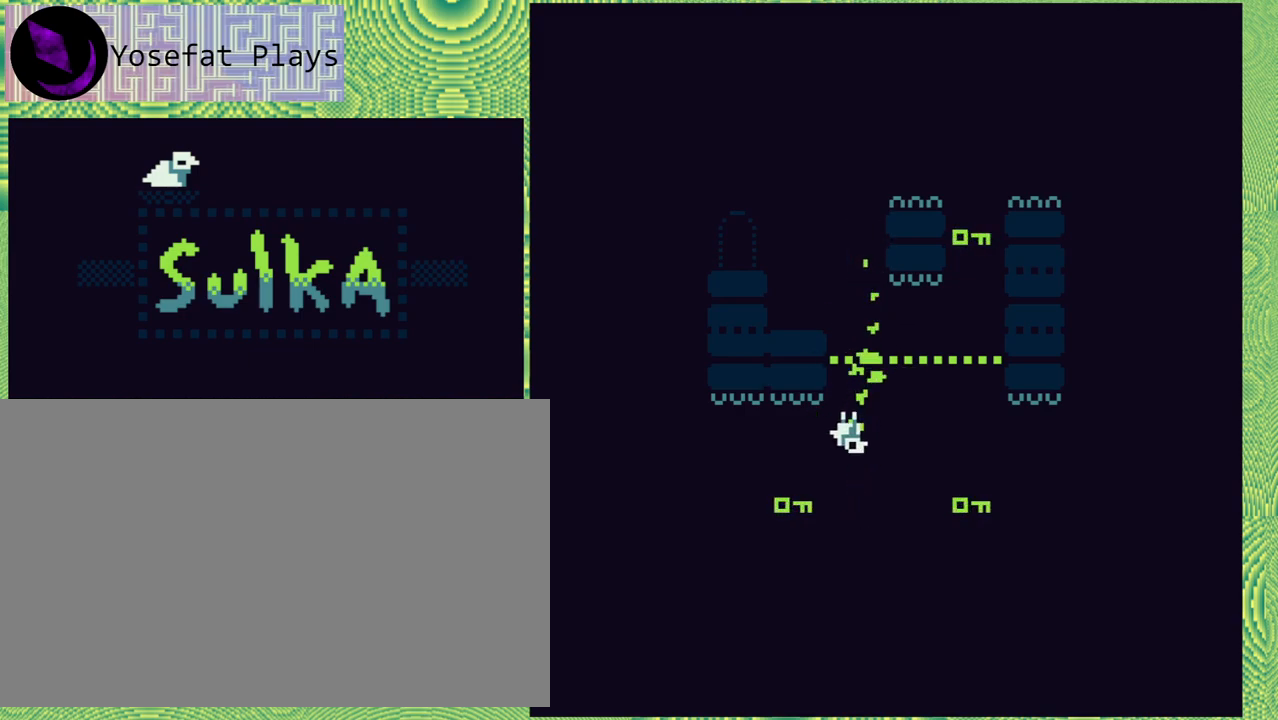
{"buttons": ["DPAD_RIGHT"], "right_stick": "center", "events": [[217, "DPAD_LEFT", "up"], [283, "DPAD_RIGHT", "down"]]}
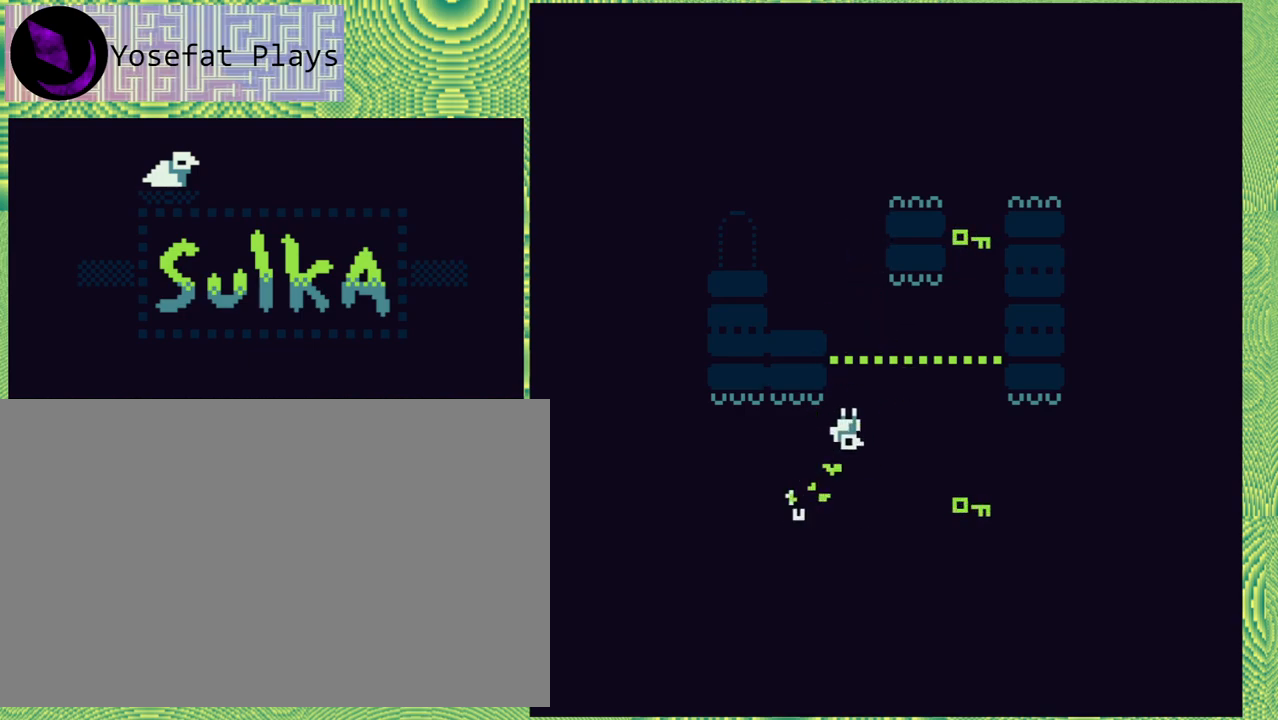
{"buttons": [], "right_stick": "center", "events": [[67, "DPAD_RIGHT", "up"], [200, "DPAD_LEFT", "down"], [300, "DPAD_LEFT", "up"]]}
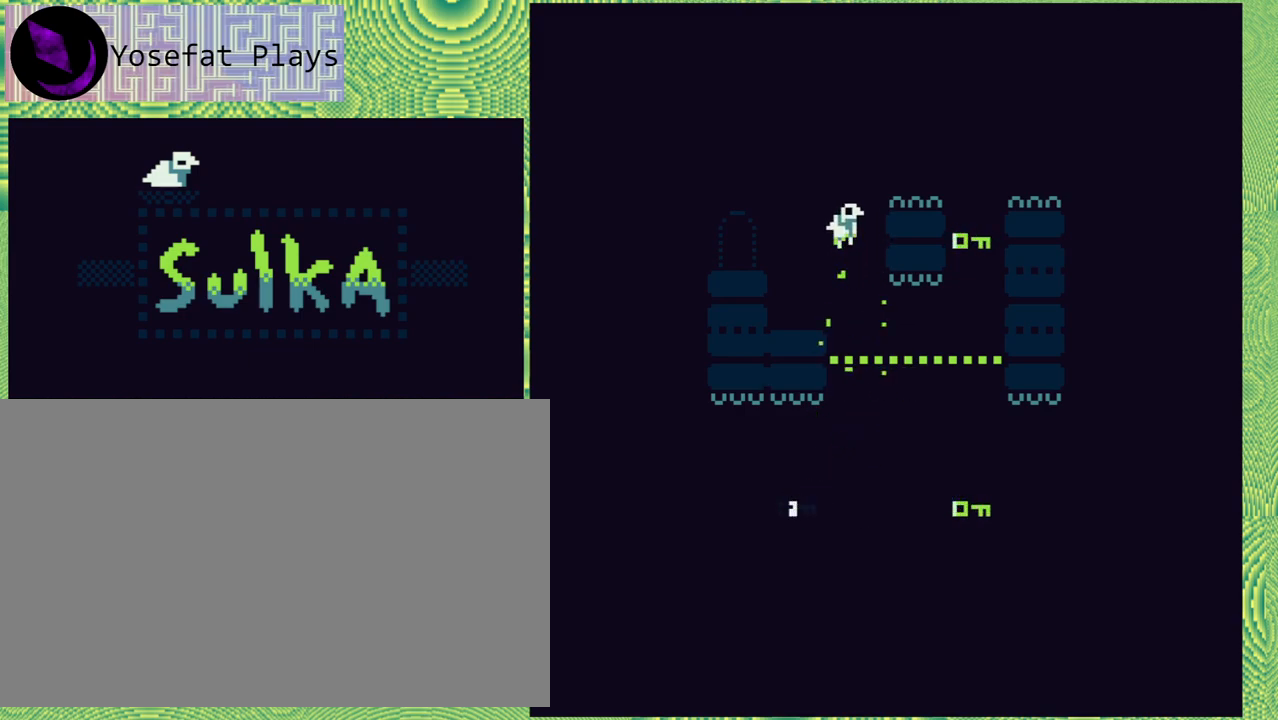
{"buttons": [], "right_stick": "center", "events": [[300, "DPAD_RIGHT", "down"], [367, "DPAD_RIGHT", "up"]]}
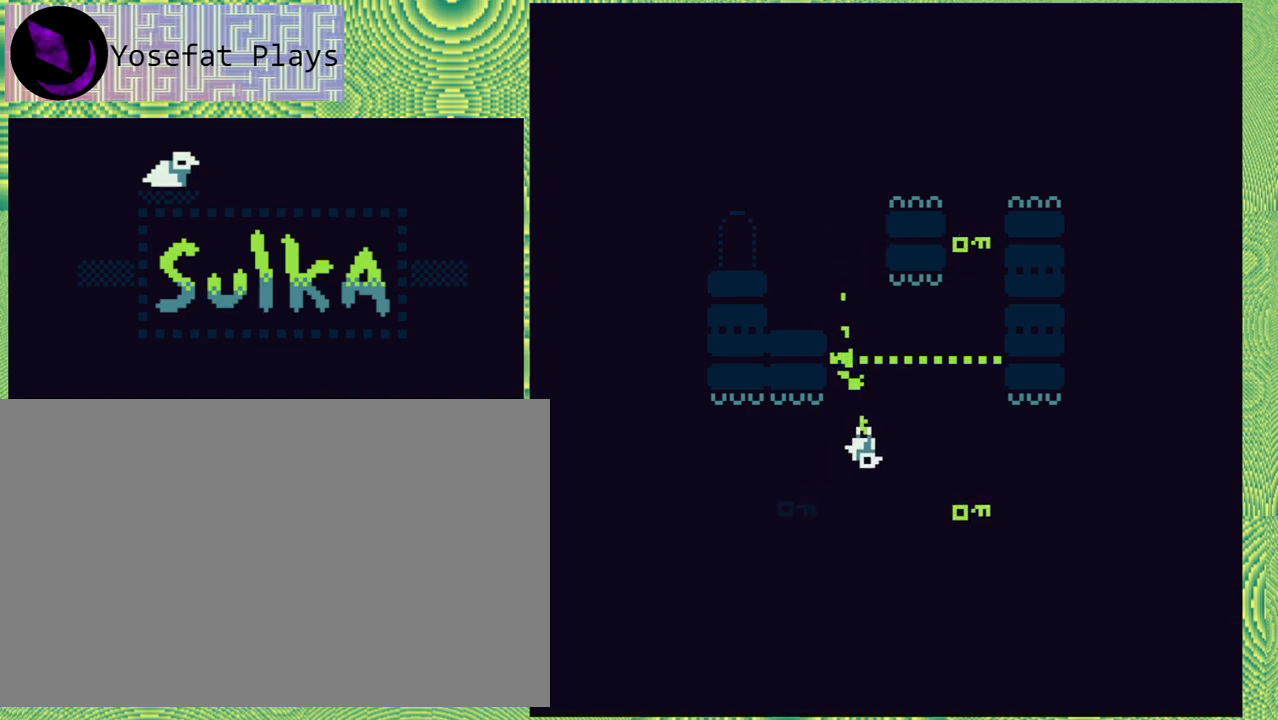
{"buttons": [], "right_stick": "center", "events": []}
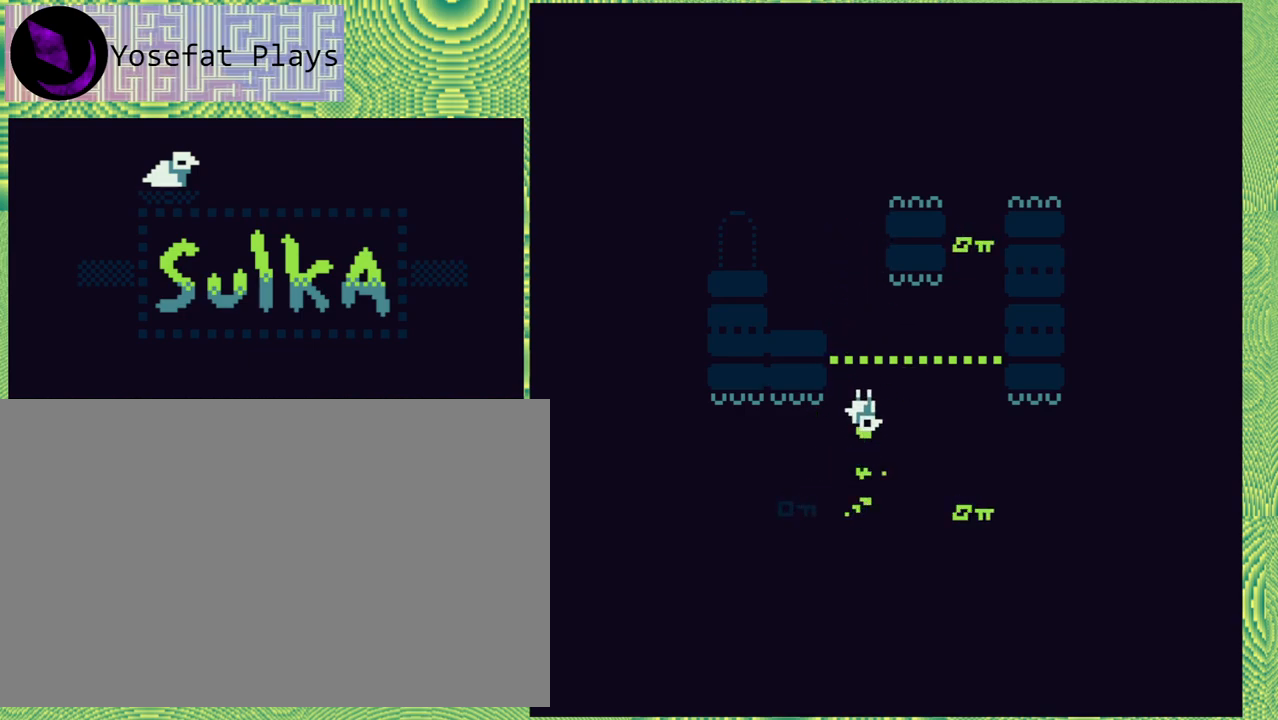
{"buttons": [], "right_stick": "center", "events": []}
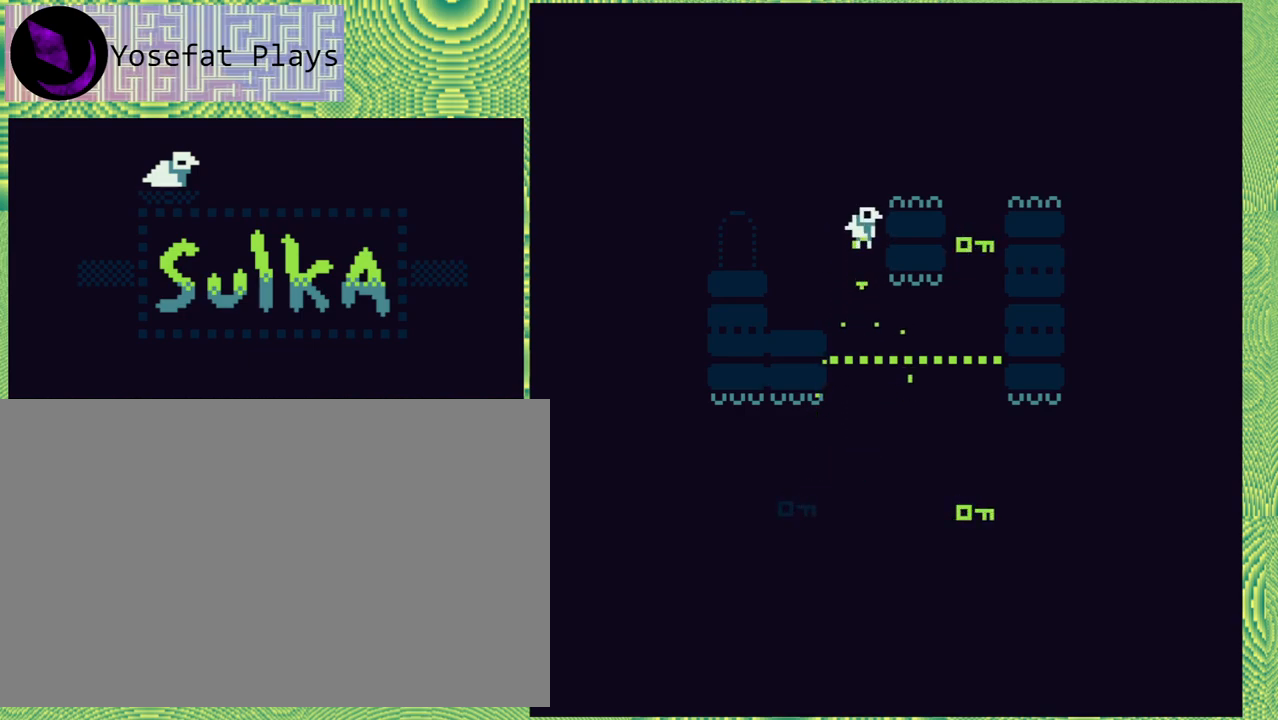
{"buttons": ["DPAD_RIGHT"], "right_stick": "center", "events": [[333, "DPAD_RIGHT", "down"]]}
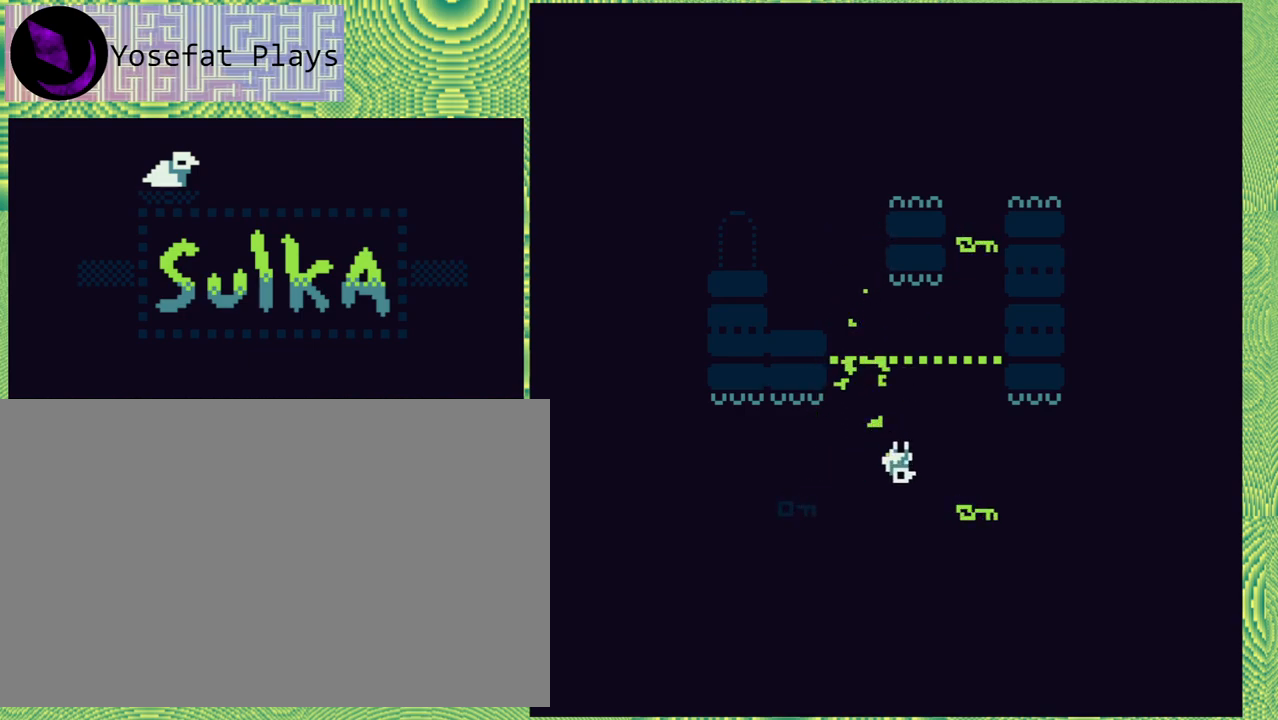
{"buttons": [], "right_stick": "center", "events": [[367, "DPAD_RIGHT", "up"]]}
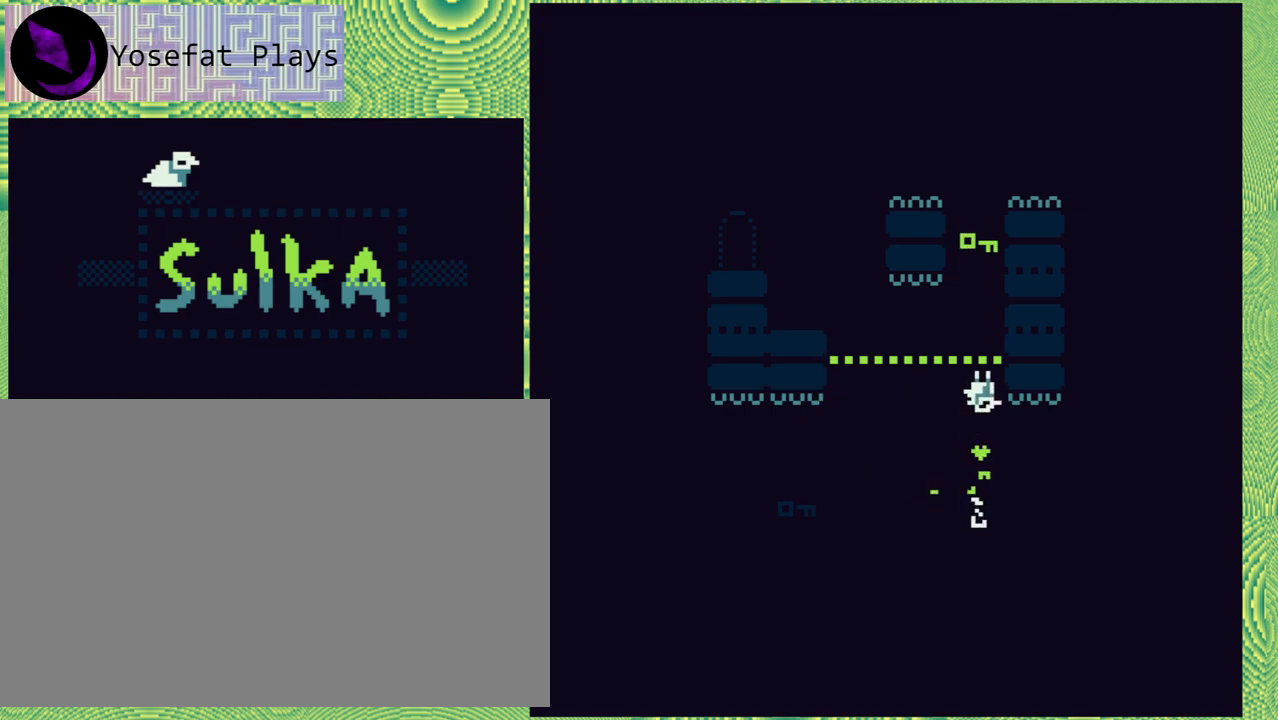
{"buttons": [], "right_stick": "center", "events": []}
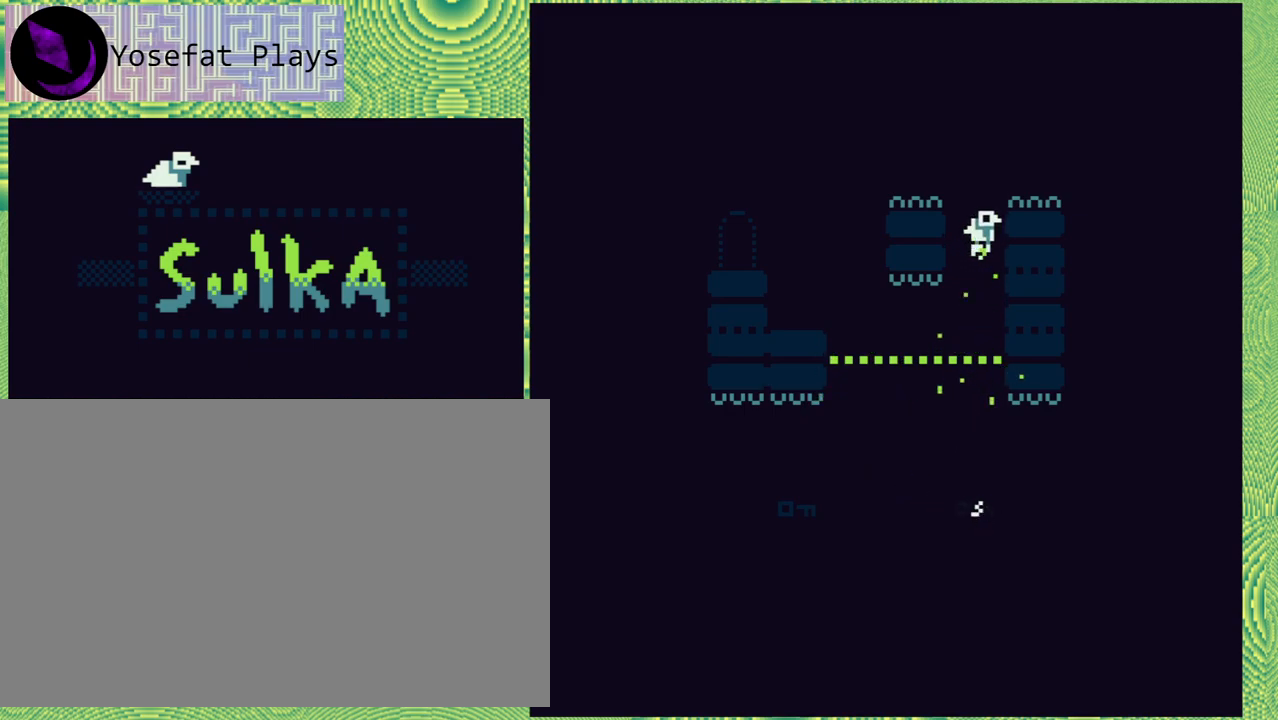
{"buttons": [], "right_stick": "center", "events": []}
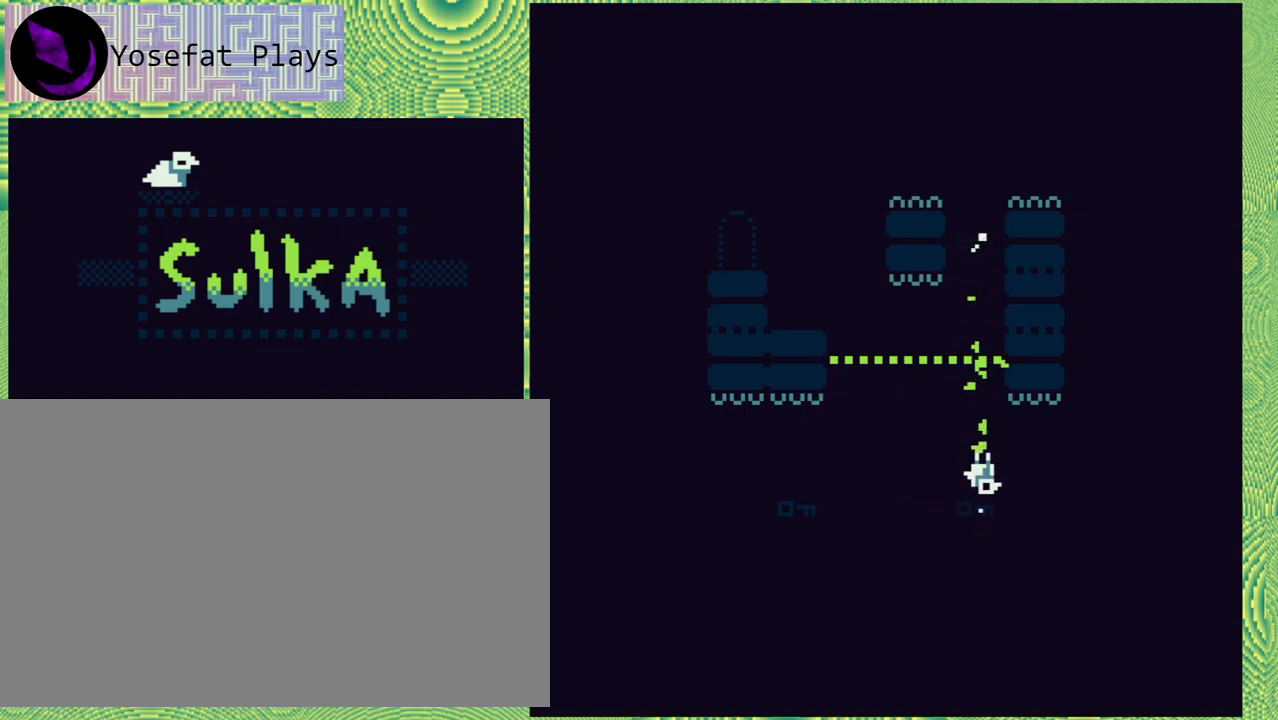
{"buttons": [], "right_stick": "center", "events": []}
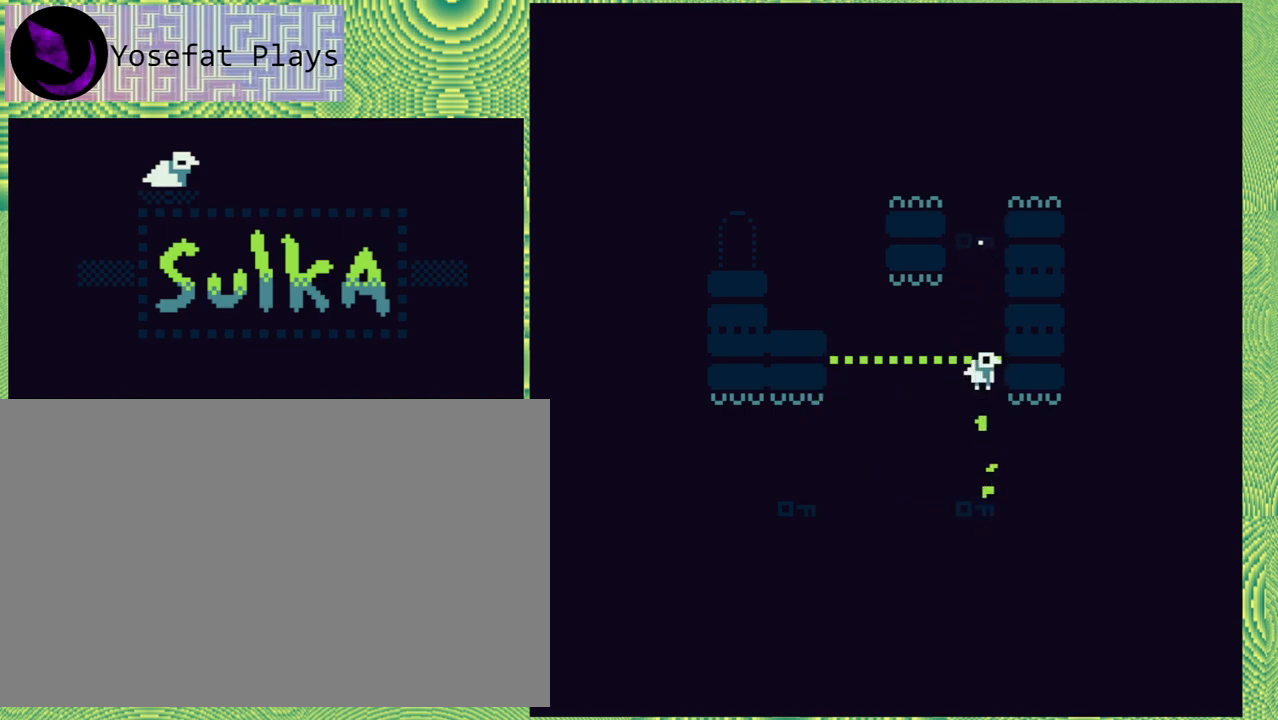
{"buttons": [], "right_stick": "center", "events": []}
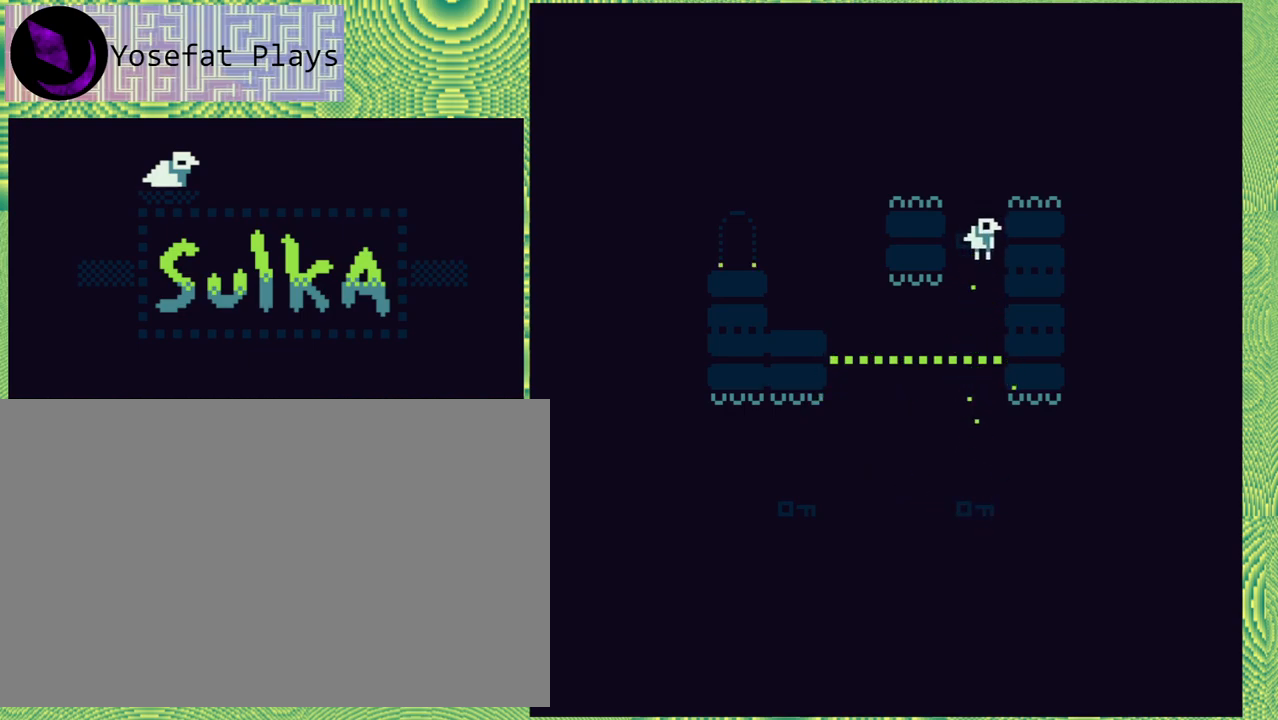
{"buttons": [], "right_stick": "center", "events": []}
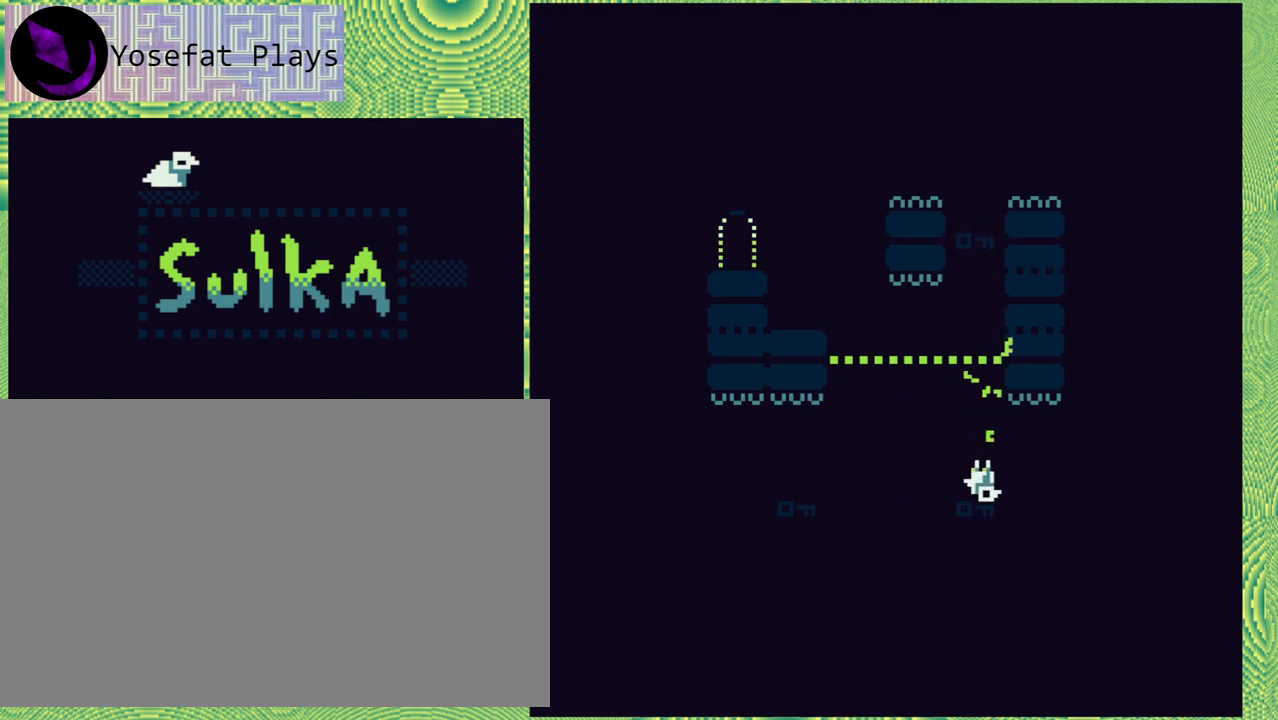
{"buttons": [], "right_stick": "center", "events": []}
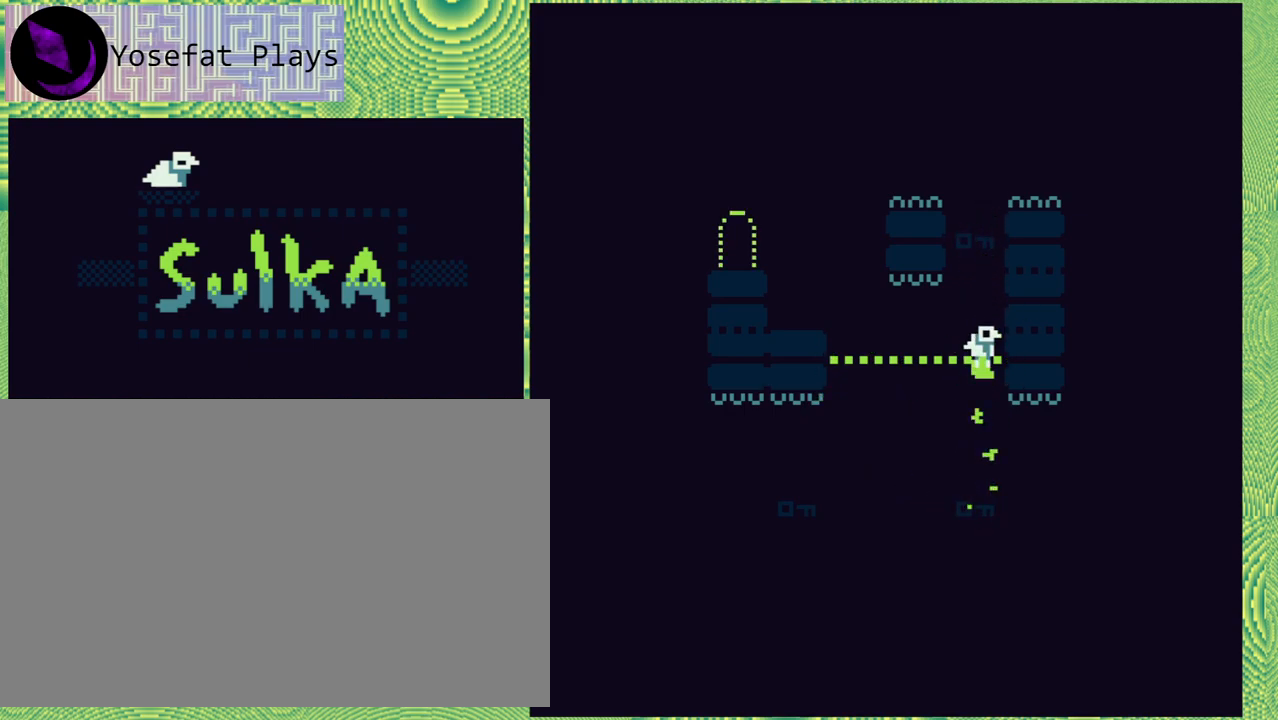
{"buttons": [], "right_stick": "center", "events": []}
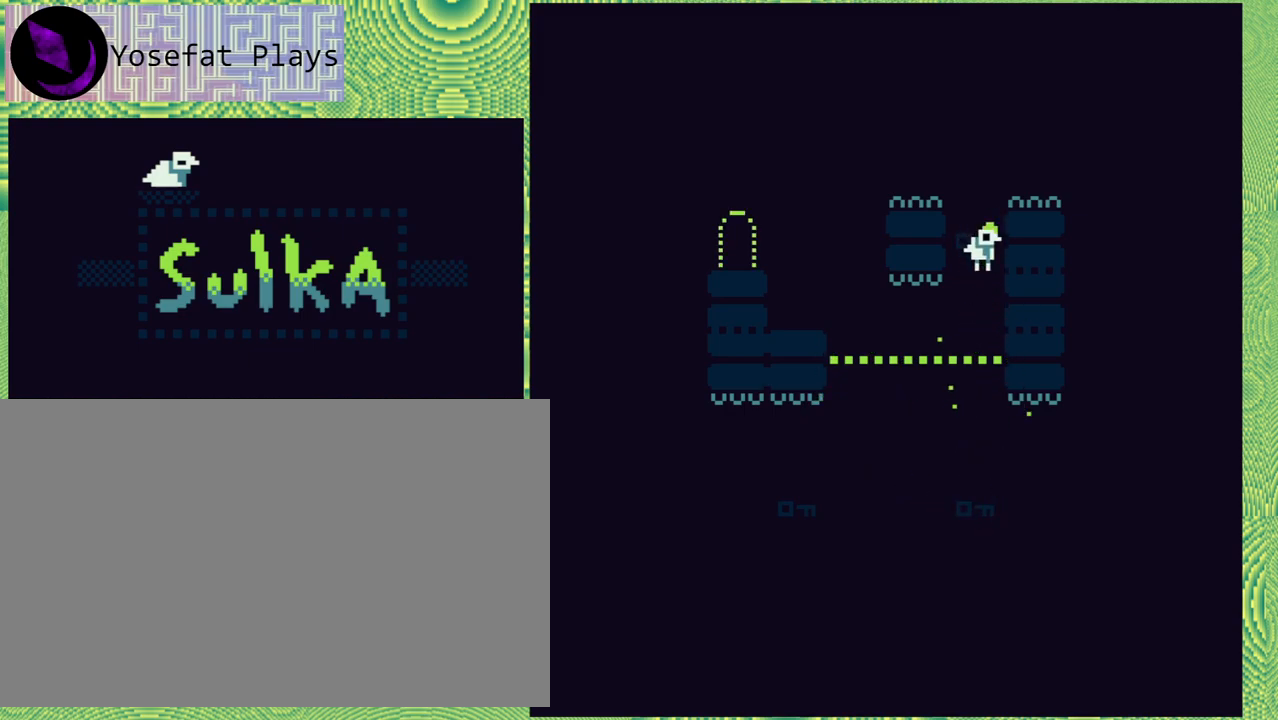
{"buttons": ["DPAD_LEFT"], "right_stick": "center", "events": [[267, "DPAD_LEFT", "down"]]}
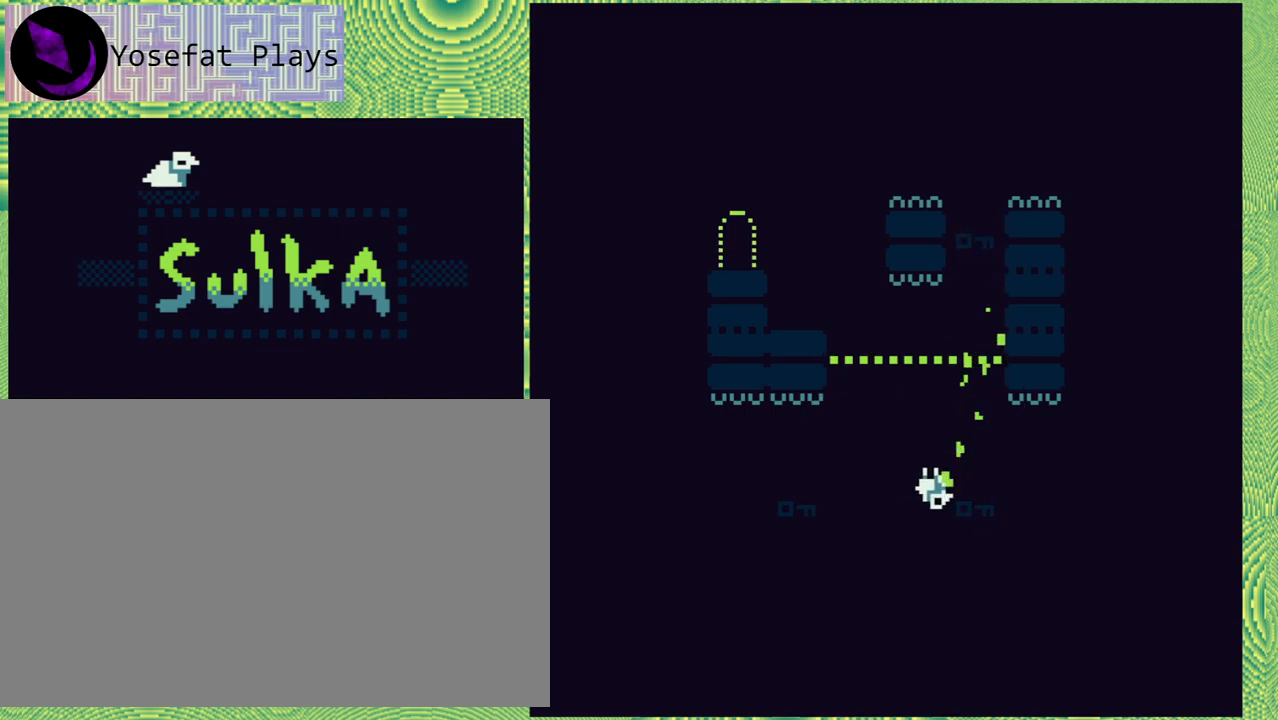
{"buttons": [], "right_stick": "center", "events": [[283, "DPAD_LEFT", "up"]]}
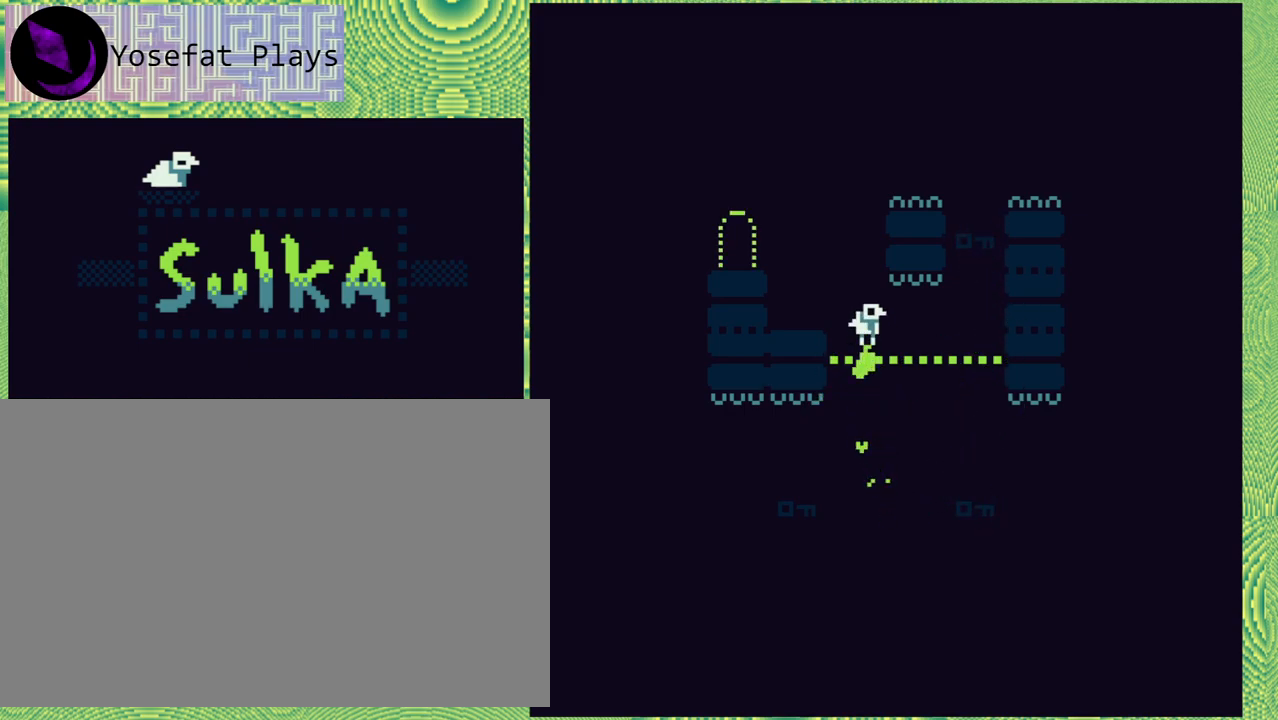
{"buttons": [], "right_stick": "center", "events": []}